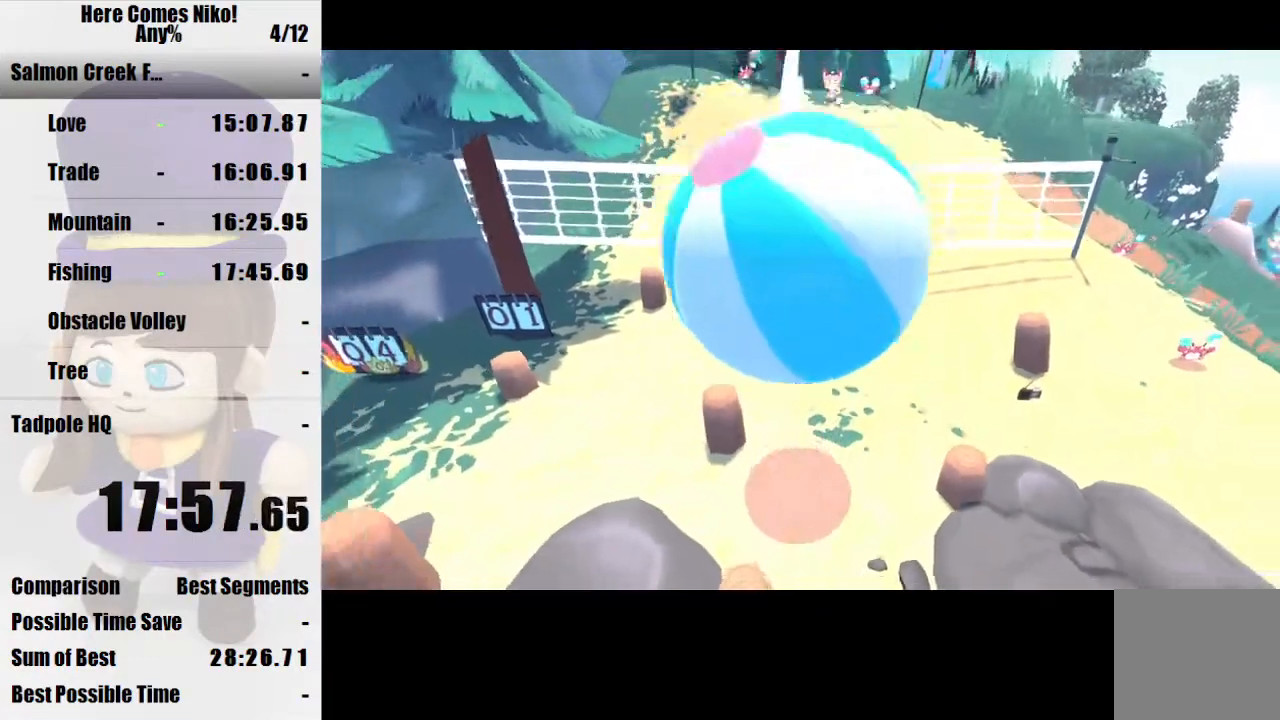
Gameplay with keyboard and mouse; each line is a JSON object with the keys and mouse buttons held at the frame after it. "events" lists presses ("down") and releases ("up") of "a", "d", "e", "q", "s", "space", "w", "mouse_left" and "mouse_right" between this image and that frame as [ms after this image, input, new state], when the widget could be followed in between. "mouse_left", "mouse_right" = the "left", "right" buttons of the "mouse" list. No other keys are recorded. Mouse movement is not recorded.
{"keys": ["d", "w"], "mouse": [], "events": [[33, "d", "down"], [33, "space", "up"], [233, "d", "up"], [233, "s", "up"], [333, "w", "down"], [400, "d", "down"]]}
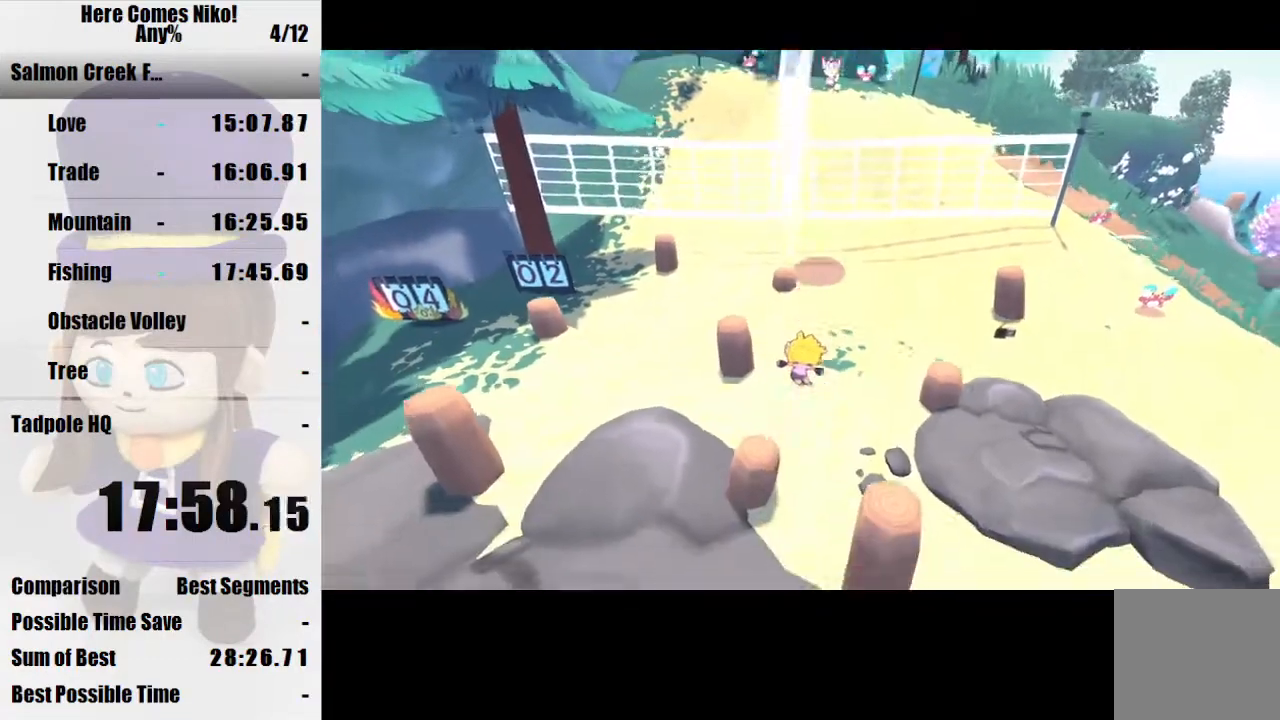
{"keys": ["w"], "mouse": [], "events": [[67, "d", "up"], [200, "d", "down"], [400, "d", "up"]]}
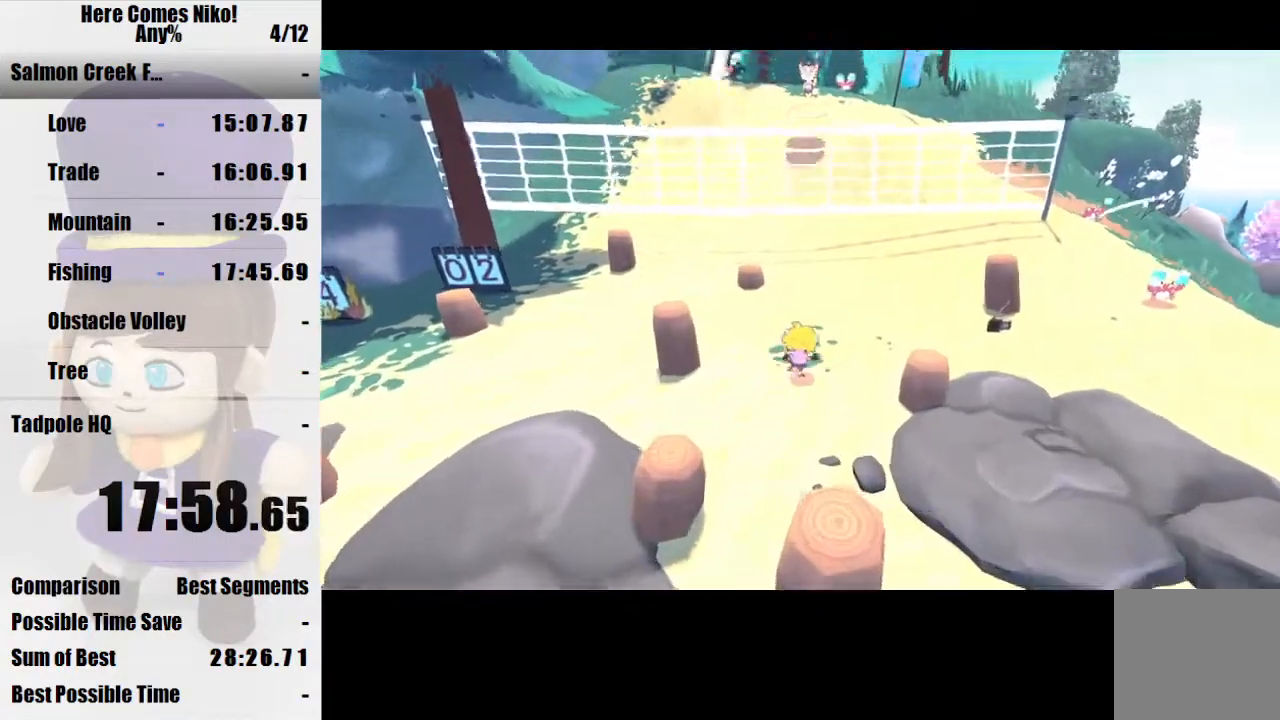
{"keys": [], "mouse": [], "events": [[300, "w", "up"]]}
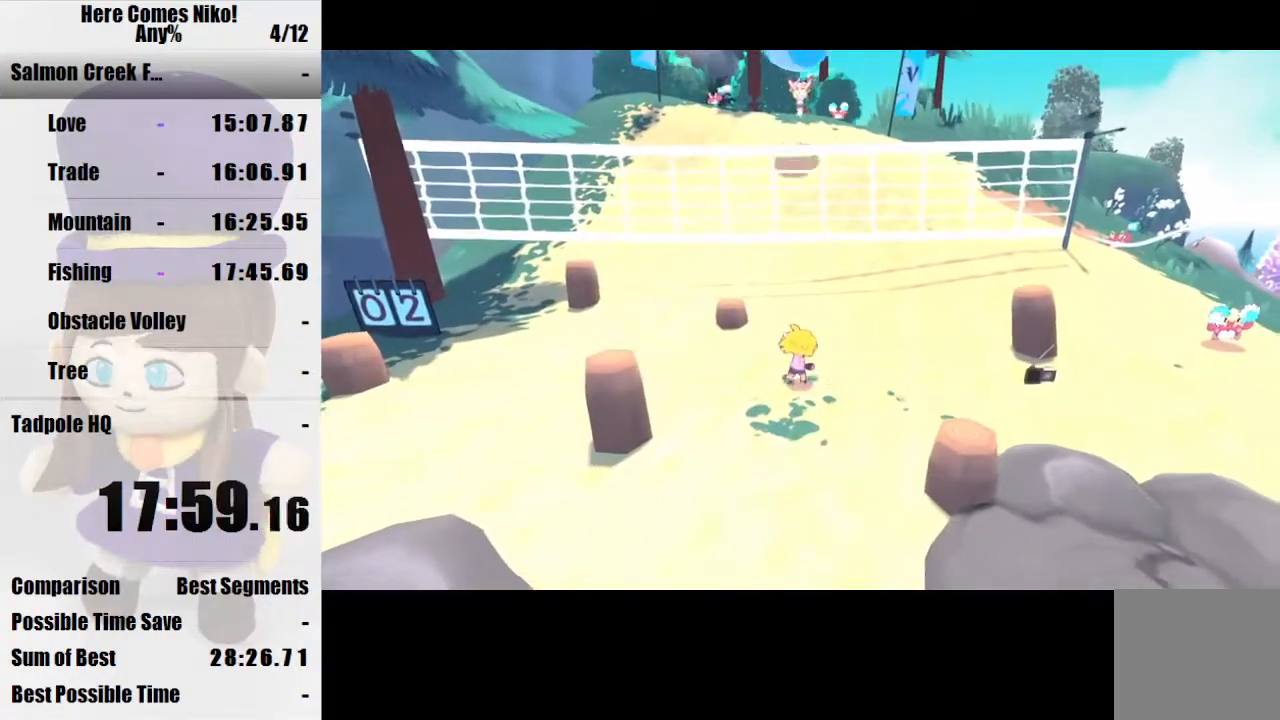
{"keys": ["s"], "mouse": [], "events": [[167, "a", "down"], [233, "s", "down"], [267, "a", "up"], [333, "s", "up"], [500, "s", "down"]]}
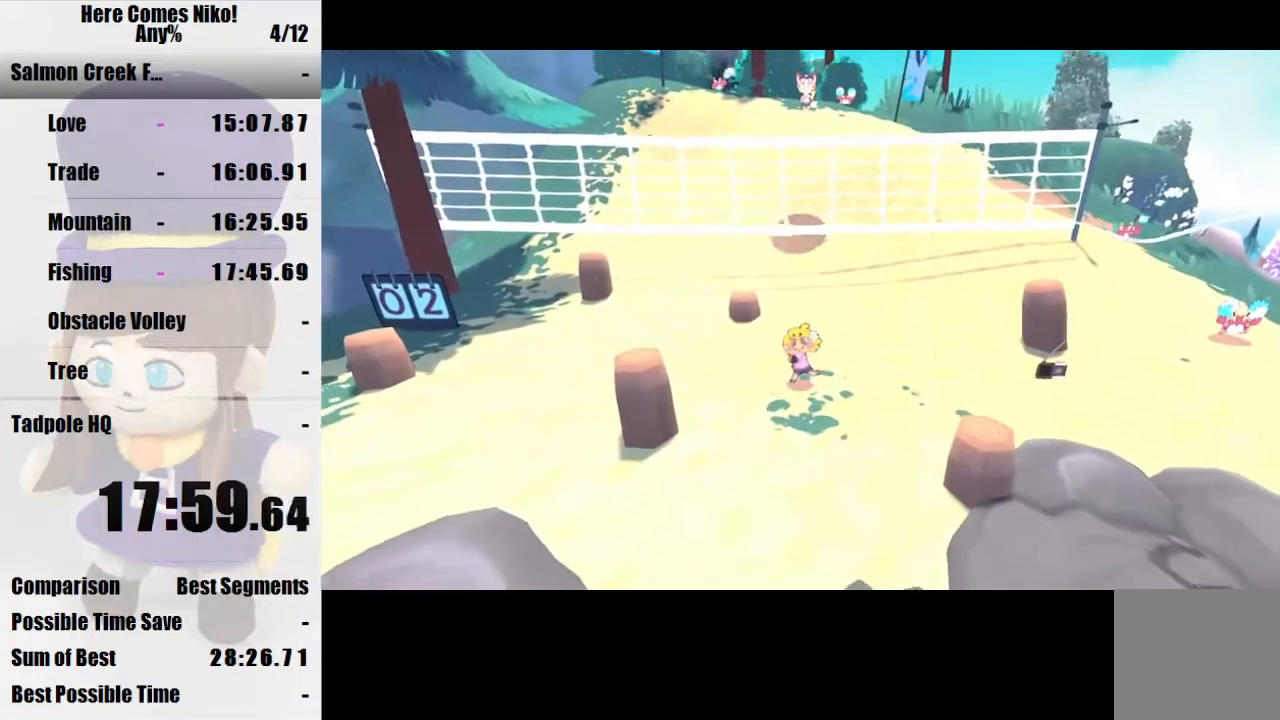
{"keys": [], "mouse": [], "events": [[333, "a", "down"], [400, "a", "up"], [433, "s", "up"]]}
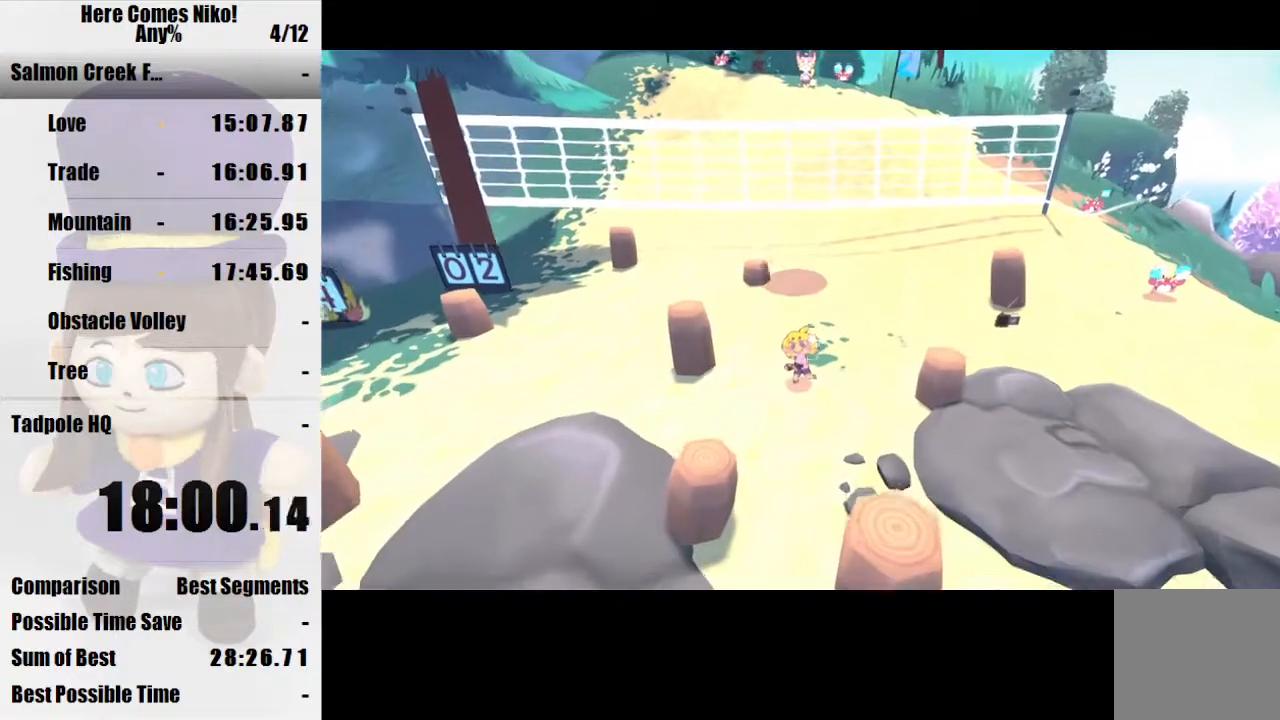
{"keys": ["s"], "mouse": [], "events": [[300, "w", "down"], [400, "w", "up"], [500, "s", "down"]]}
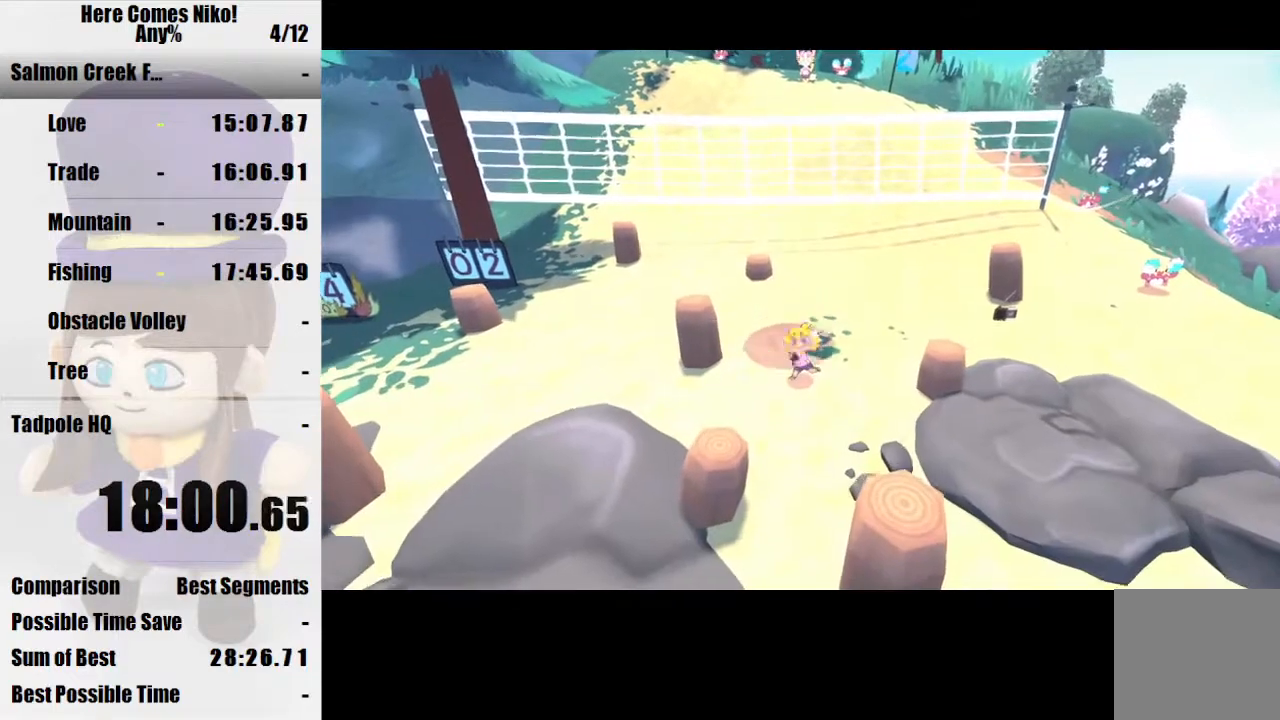
{"keys": ["s"], "mouse": [], "events": []}
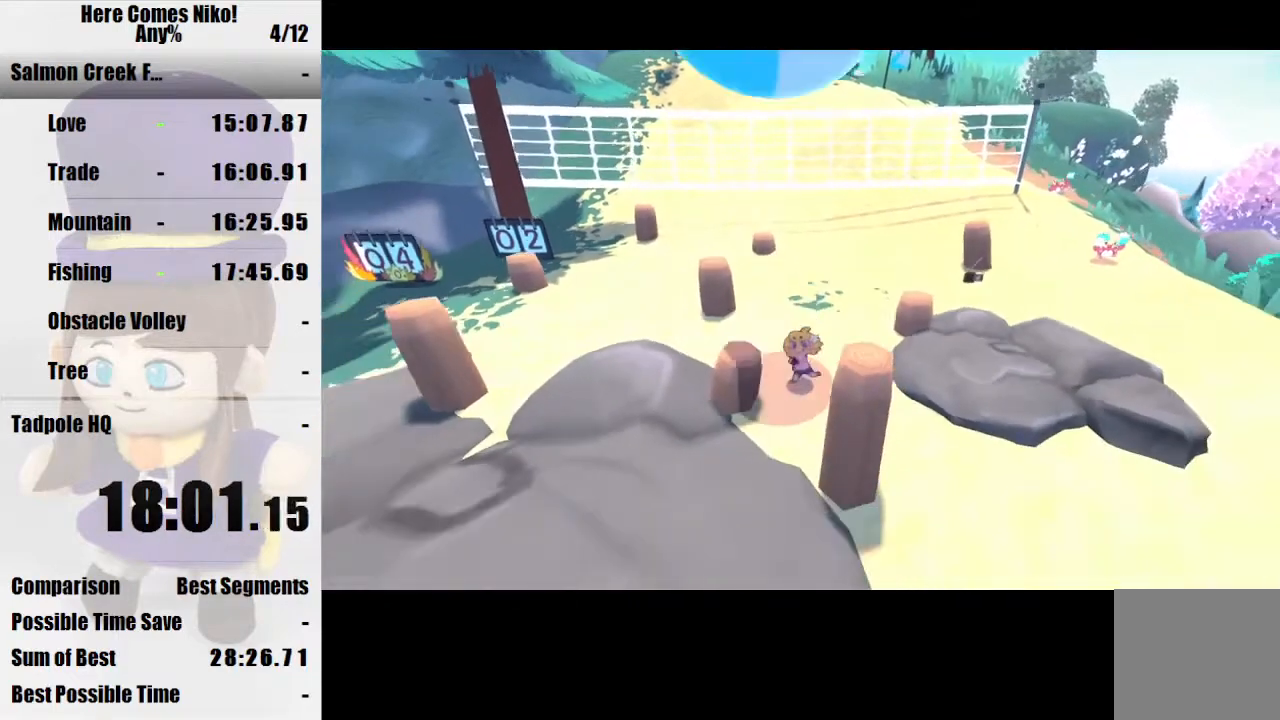
{"keys": [], "mouse": [], "events": [[167, "space", "down"], [300, "a", "down"], [400, "s", "up"], [400, "space", "up"], [467, "a", "up"]]}
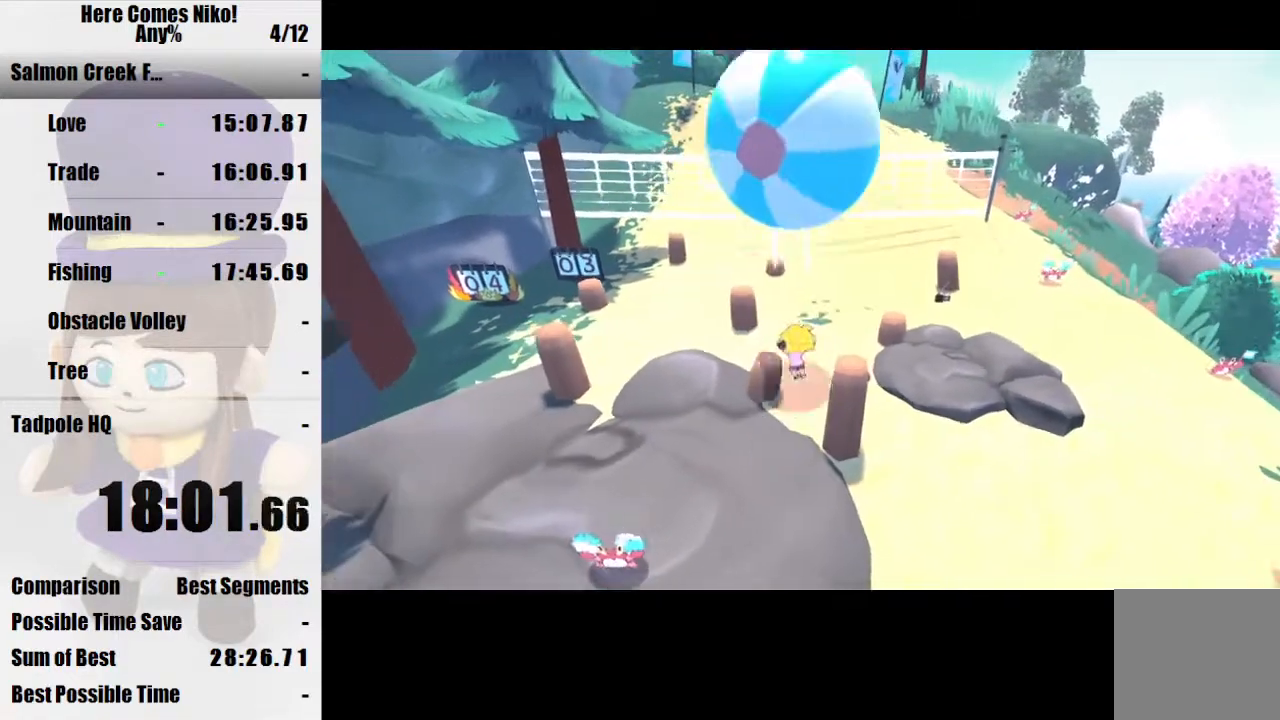
{"keys": ["w"], "mouse": [], "events": [[33, "w", "down"], [67, "d", "down"], [267, "d", "up"]]}
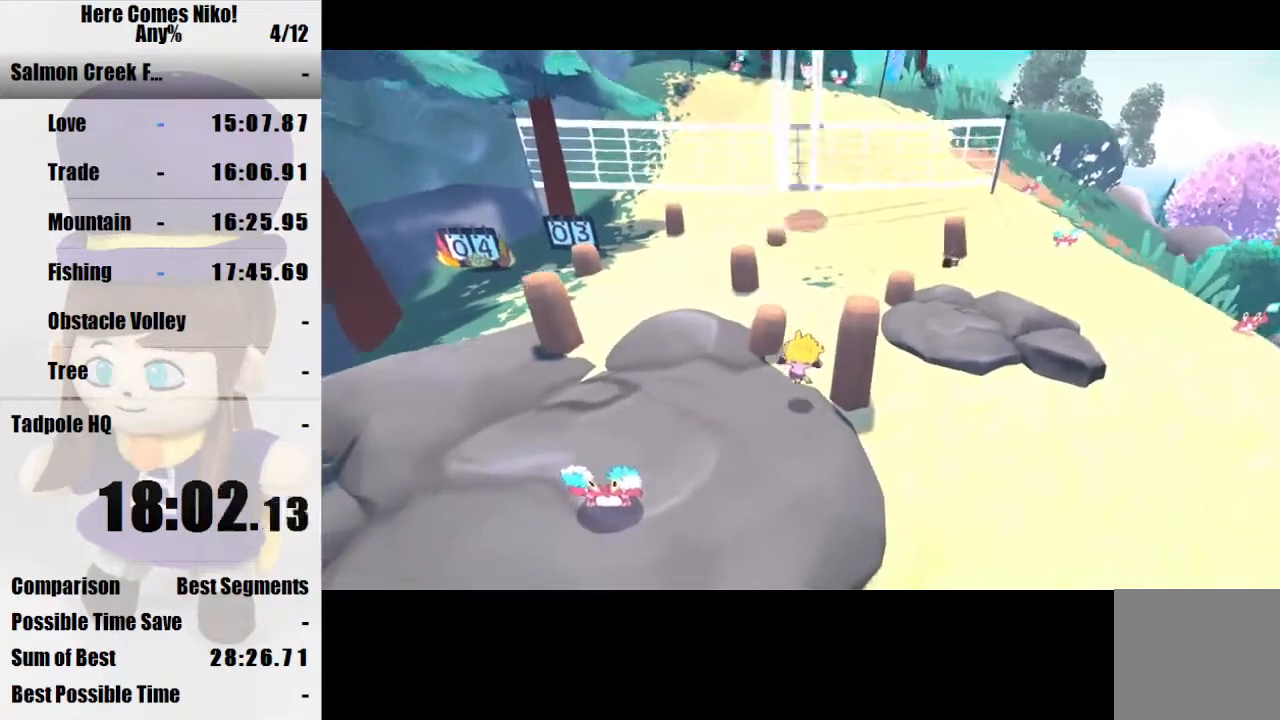
{"keys": ["w"], "mouse": [], "events": [[167, "d", "down"], [267, "d", "up"]]}
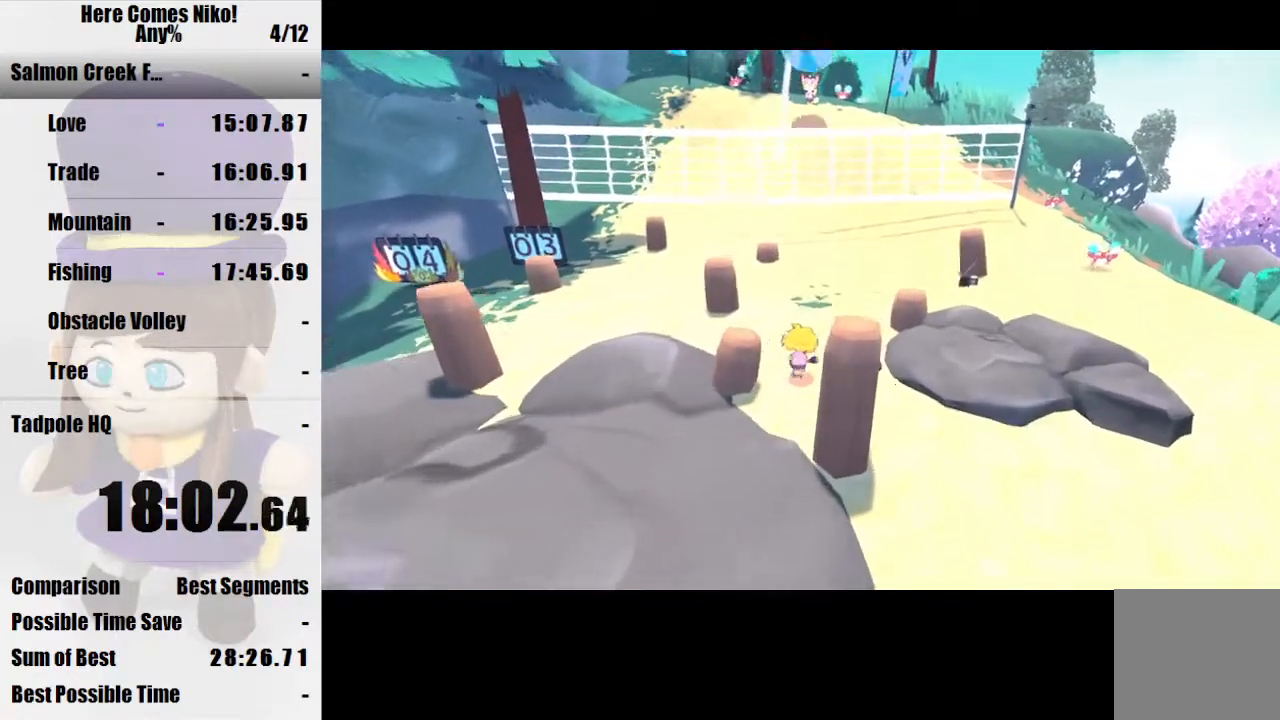
{"keys": ["a"], "mouse": [], "events": [[233, "a", "down"], [300, "a", "up"], [333, "w", "up"], [400, "a", "down"]]}
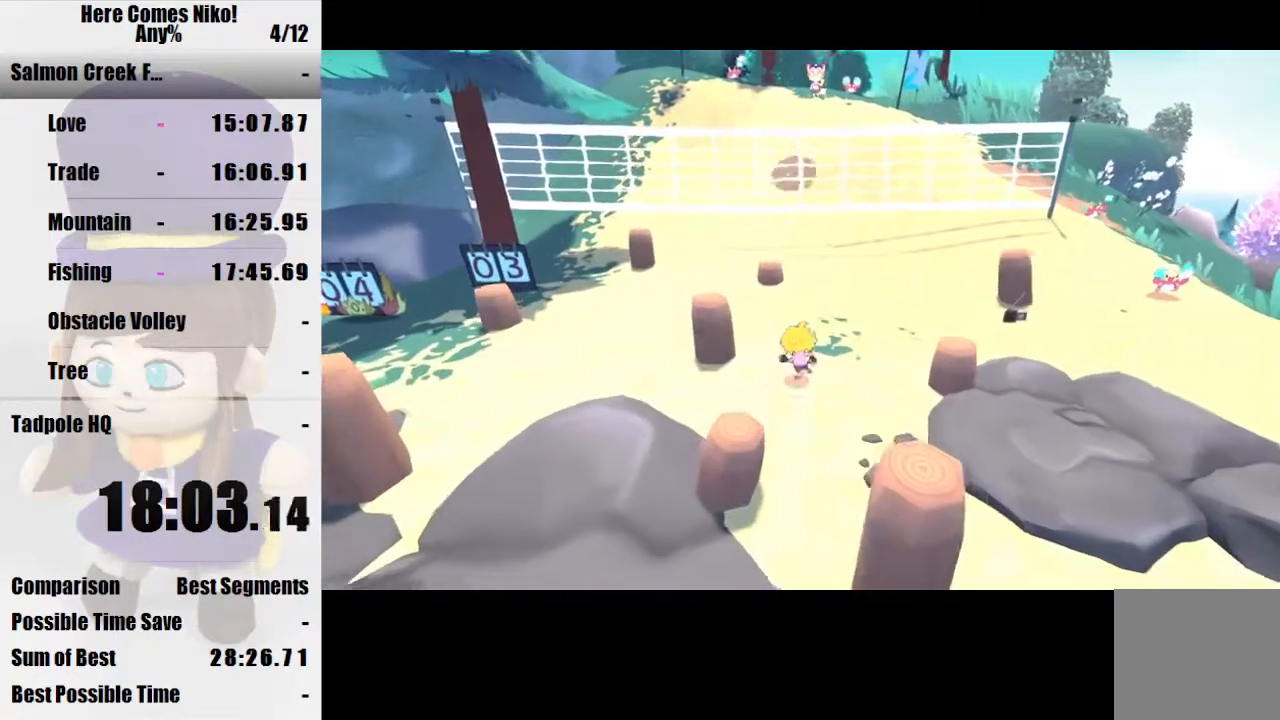
{"keys": ["s"], "mouse": [], "events": [[33, "s", "down"], [433, "a", "up"]]}
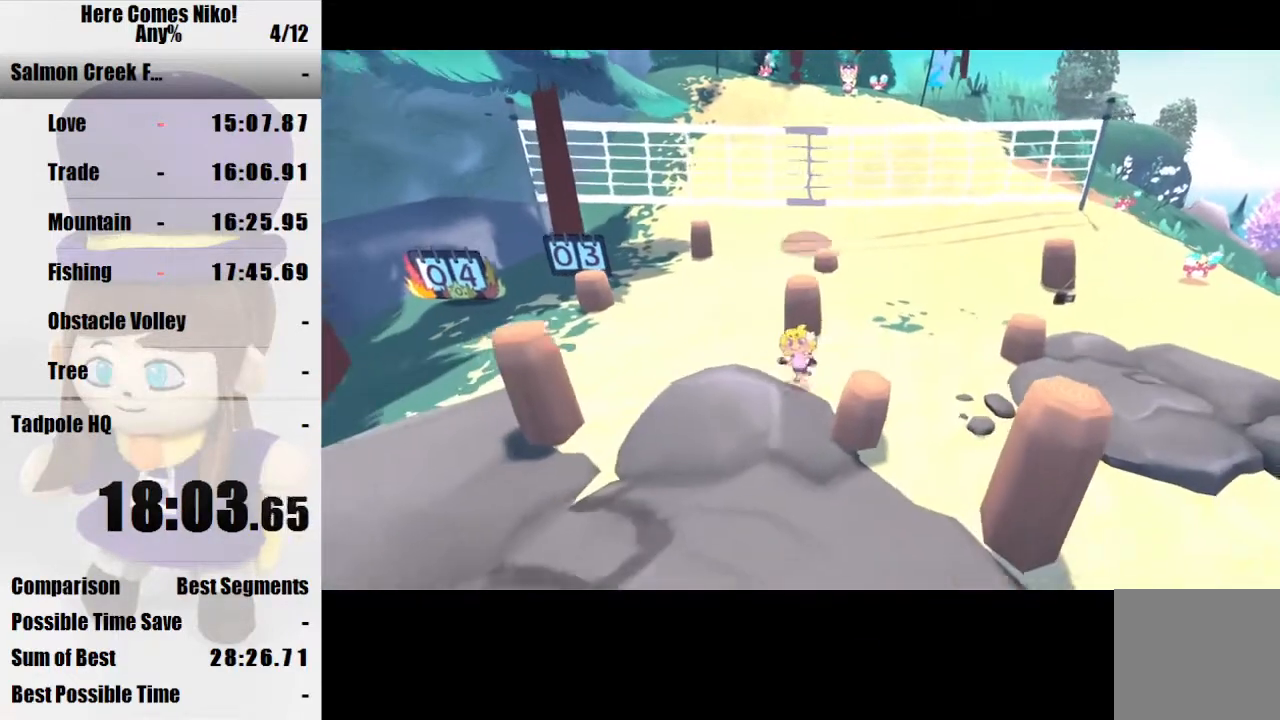
{"keys": [], "mouse": [], "events": [[100, "s", "up"], [233, "a", "down"], [400, "a", "up"]]}
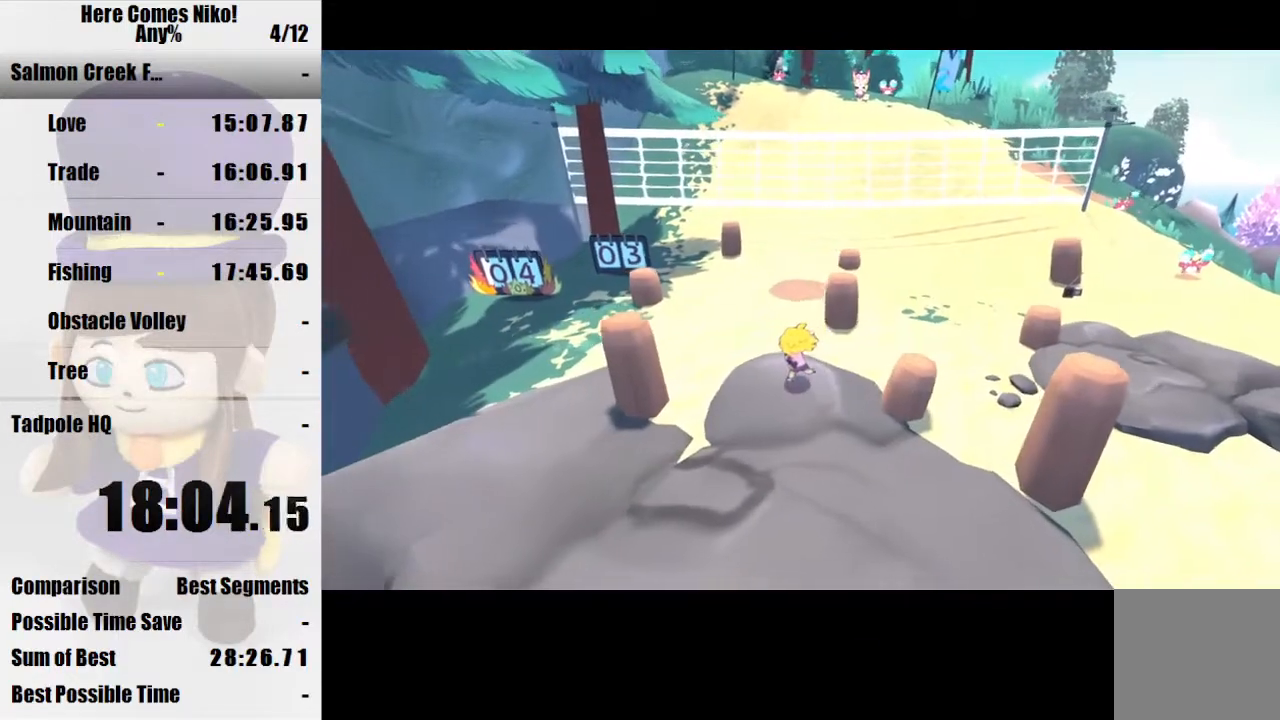
{"keys": ["s"], "mouse": [], "events": [[133, "a", "down"], [133, "w", "down"], [300, "a", "up"], [300, "w", "up"], [433, "s", "down"]]}
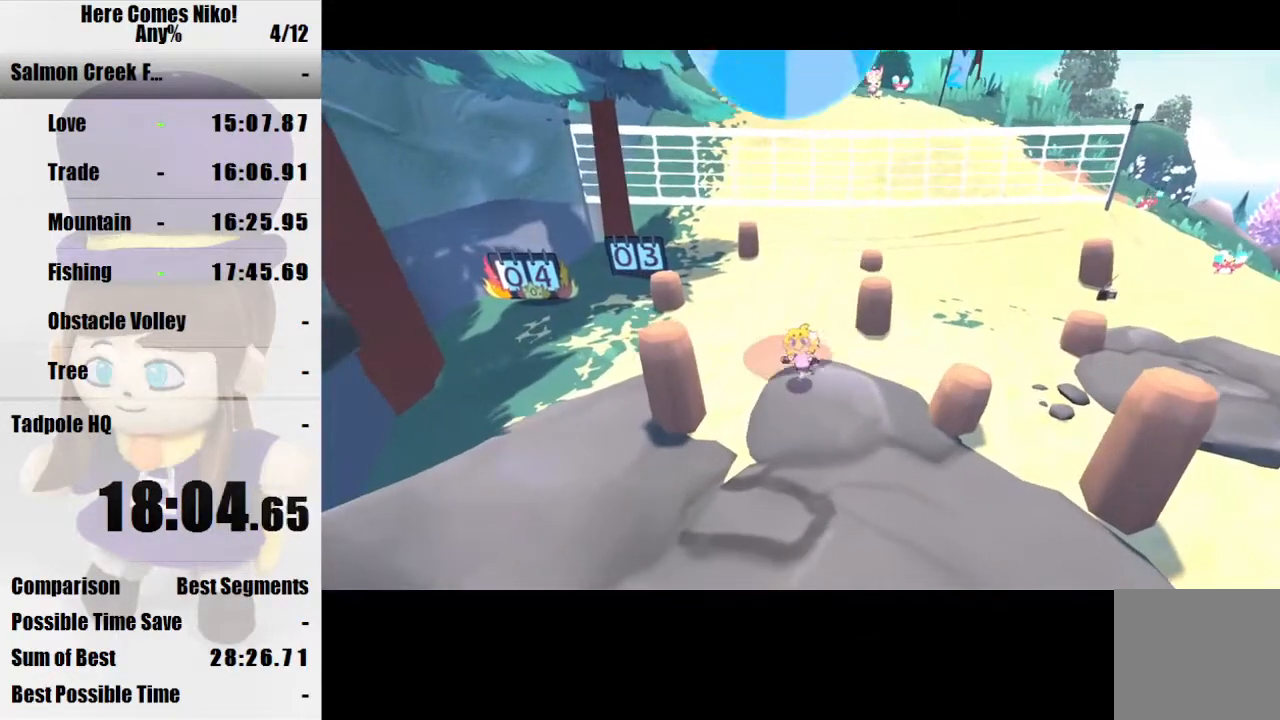
{"keys": ["d", "s"], "mouse": [], "events": [[67, "a", "down"], [67, "s", "up"], [133, "a", "up"], [167, "w", "down"], [200, "space", "down"], [267, "a", "down"], [267, "w", "up"], [300, "s", "down"], [400, "a", "up"], [500, "d", "down"], [500, "space", "up"]]}
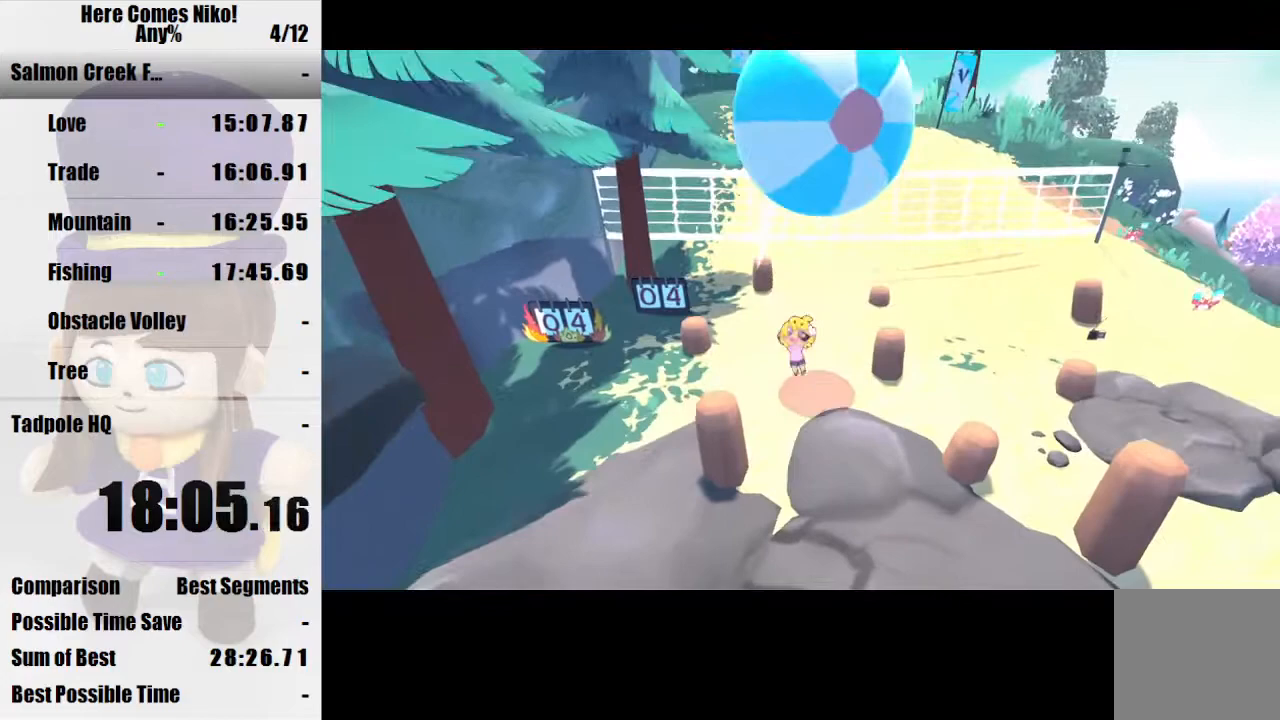
{"keys": ["d", "w"], "mouse": [], "events": [[100, "s", "up"], [233, "w", "down"]]}
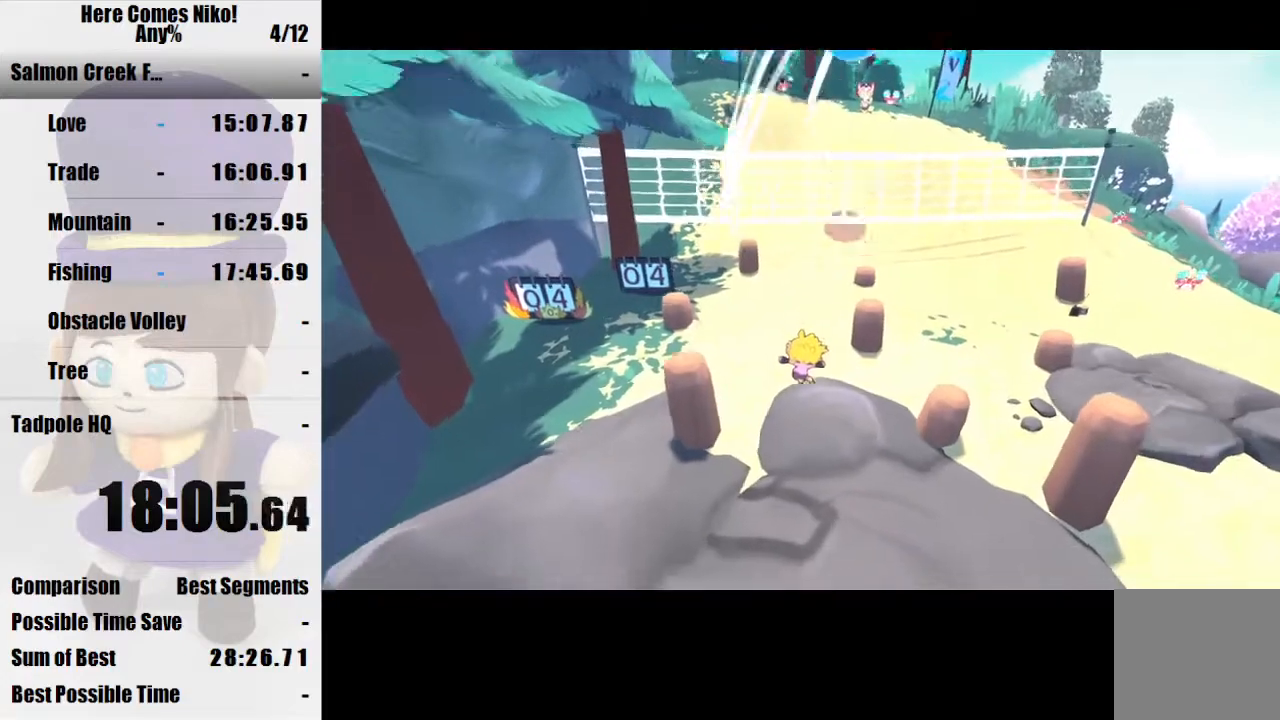
{"keys": ["d", "w"], "mouse": [], "events": [[67, "w", "up"], [333, "w", "down"]]}
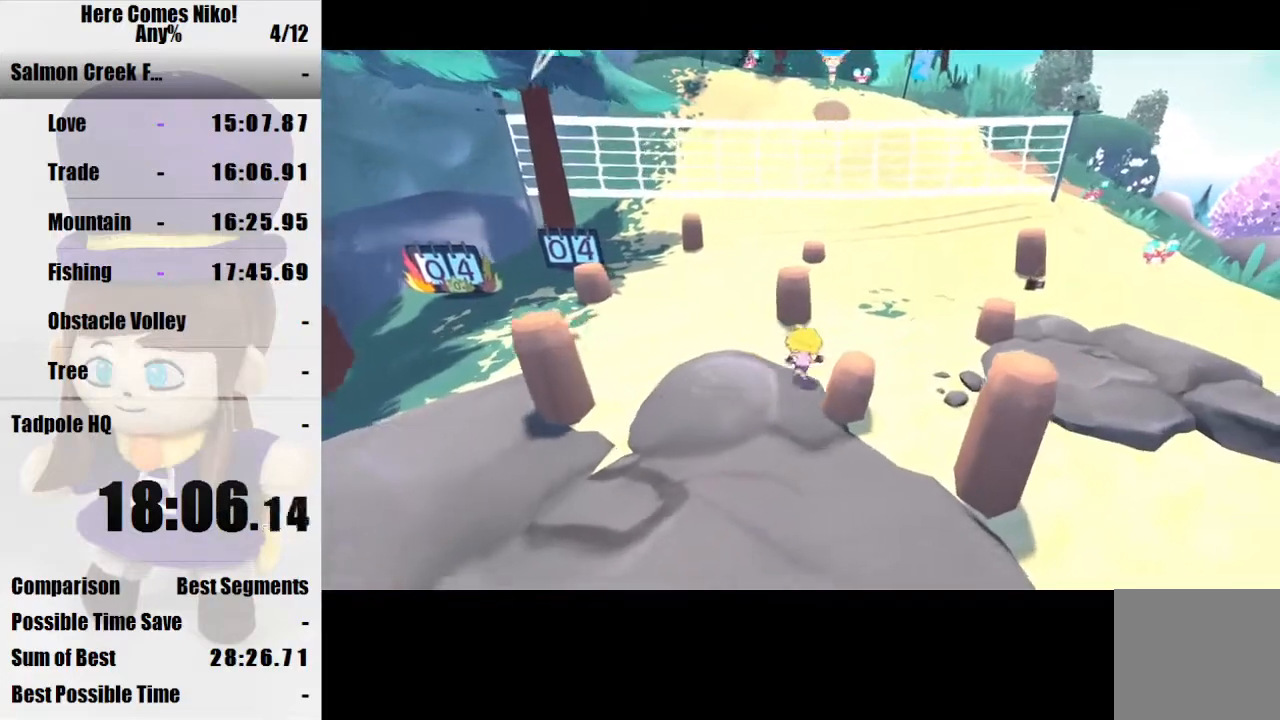
{"keys": ["d", "w"], "mouse": [], "events": [[200, "w", "up"], [467, "w", "down"]]}
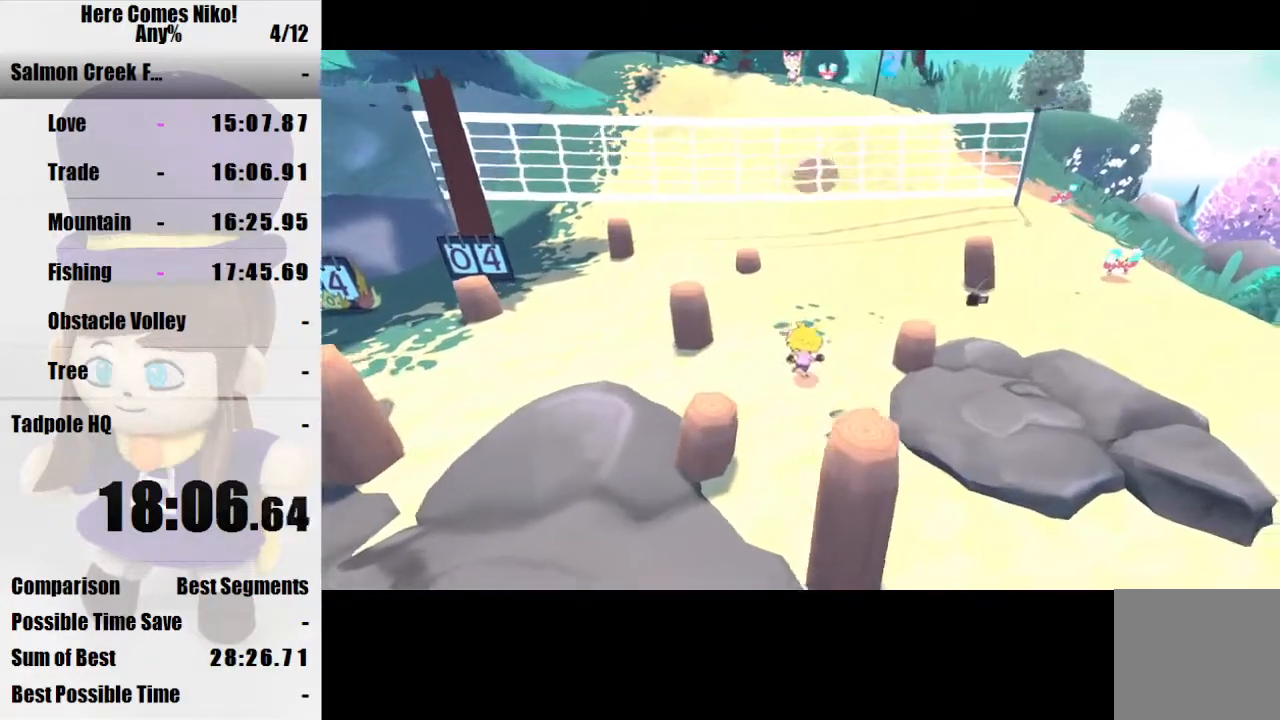
{"keys": [], "mouse": [], "events": [[100, "d", "up"], [233, "d", "down"], [367, "w", "up"], [400, "d", "up"]]}
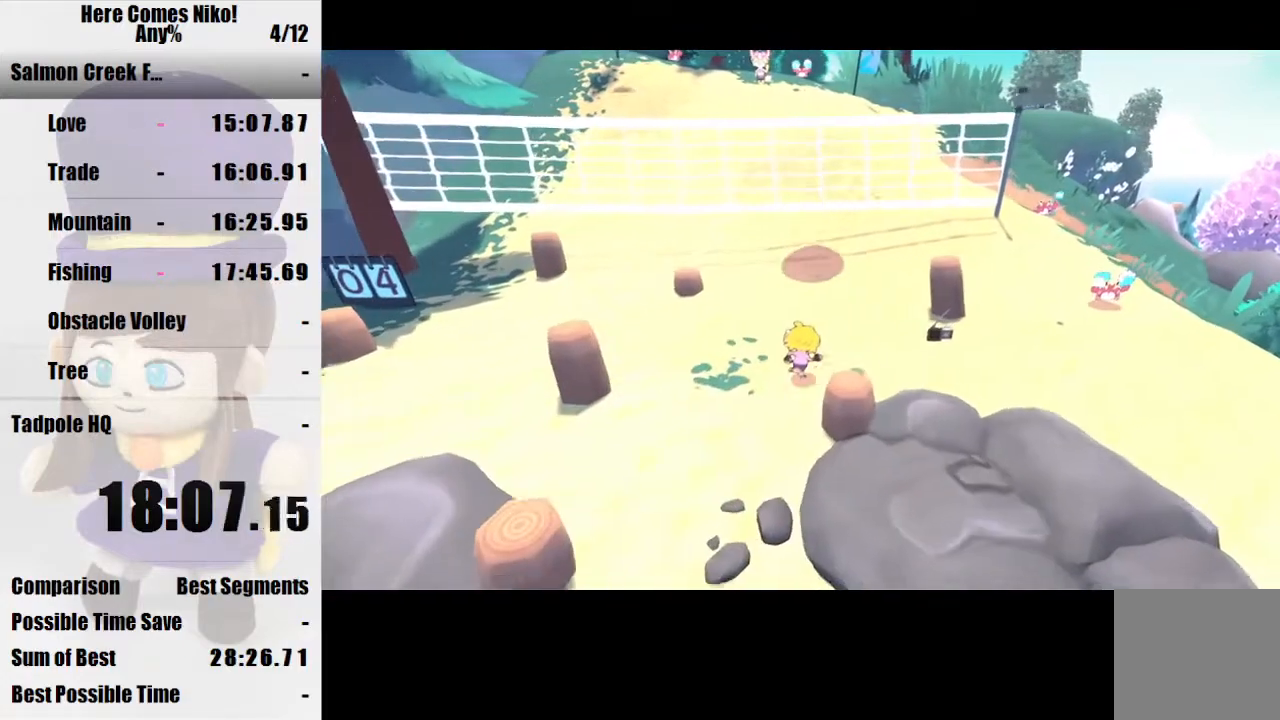
{"keys": [], "mouse": [], "events": [[67, "d", "down"], [333, "d", "up"]]}
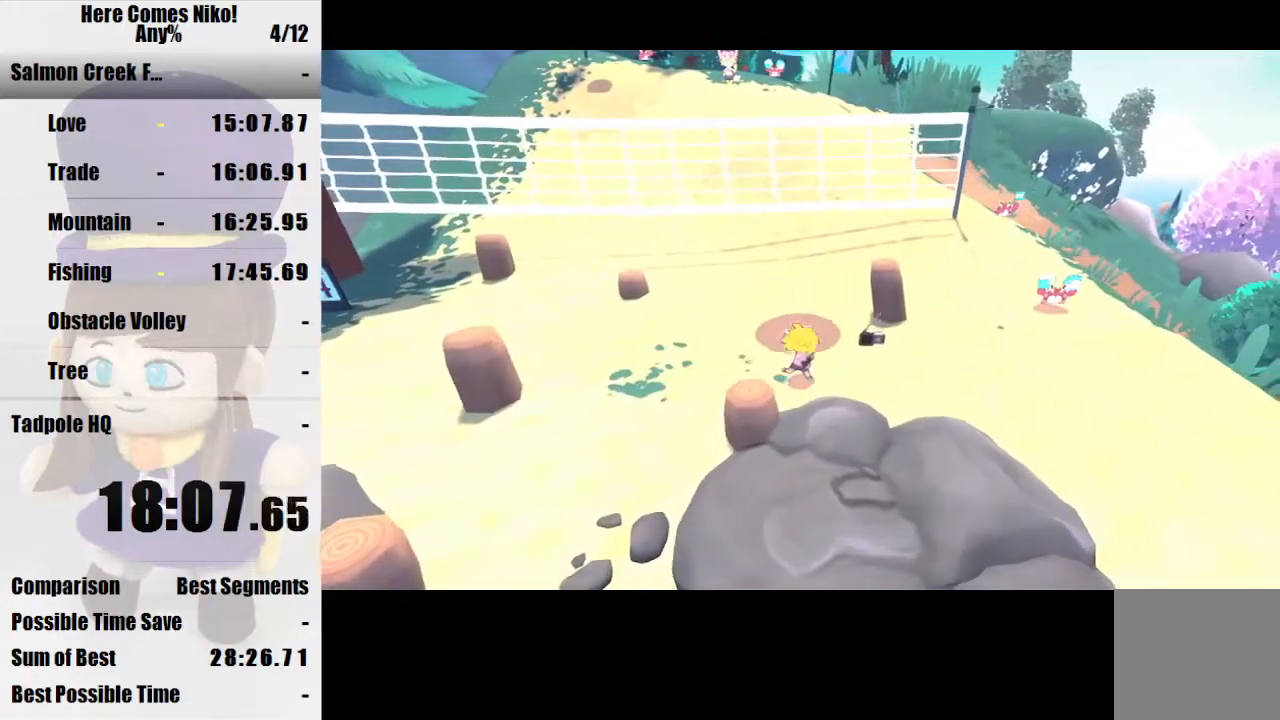
{"keys": ["space"], "mouse": [], "events": [[67, "d", "down"], [67, "s", "down"], [167, "d", "up"], [400, "space", "down"], [433, "s", "up"]]}
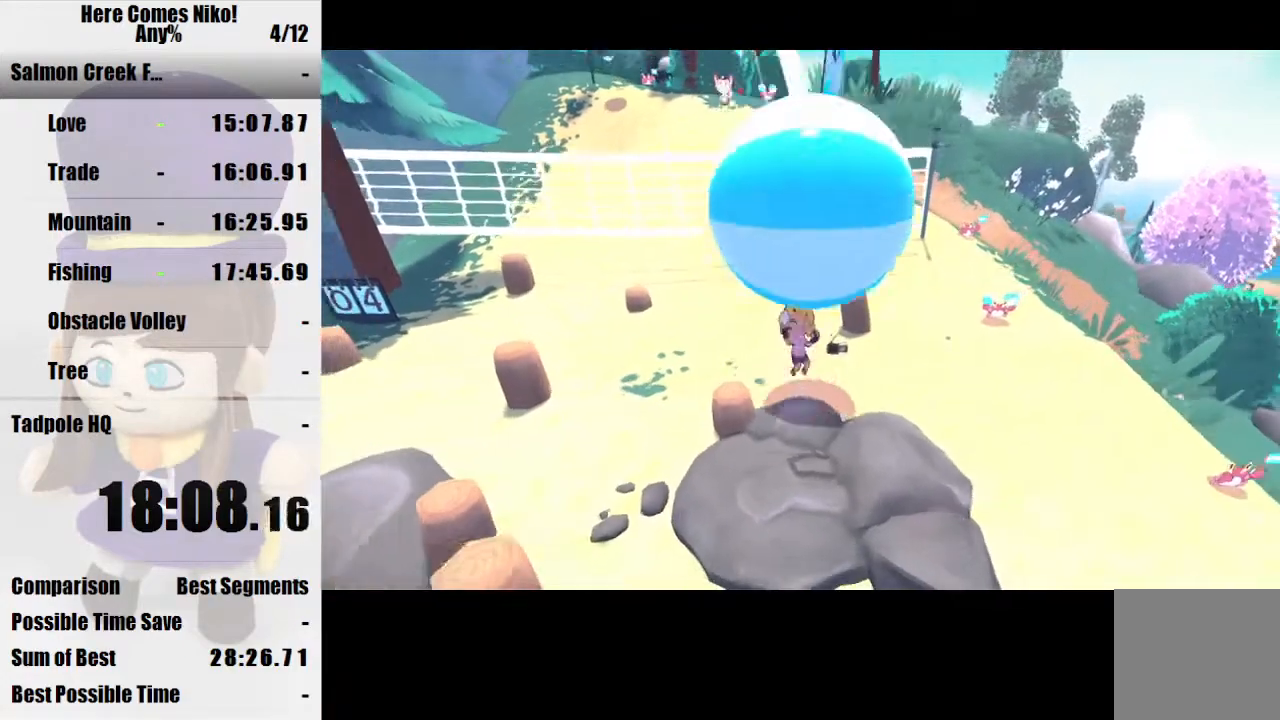
{"keys": ["w"], "mouse": [], "events": [[33, "w", "down"], [133, "space", "up"], [267, "a", "down"], [367, "a", "up"]]}
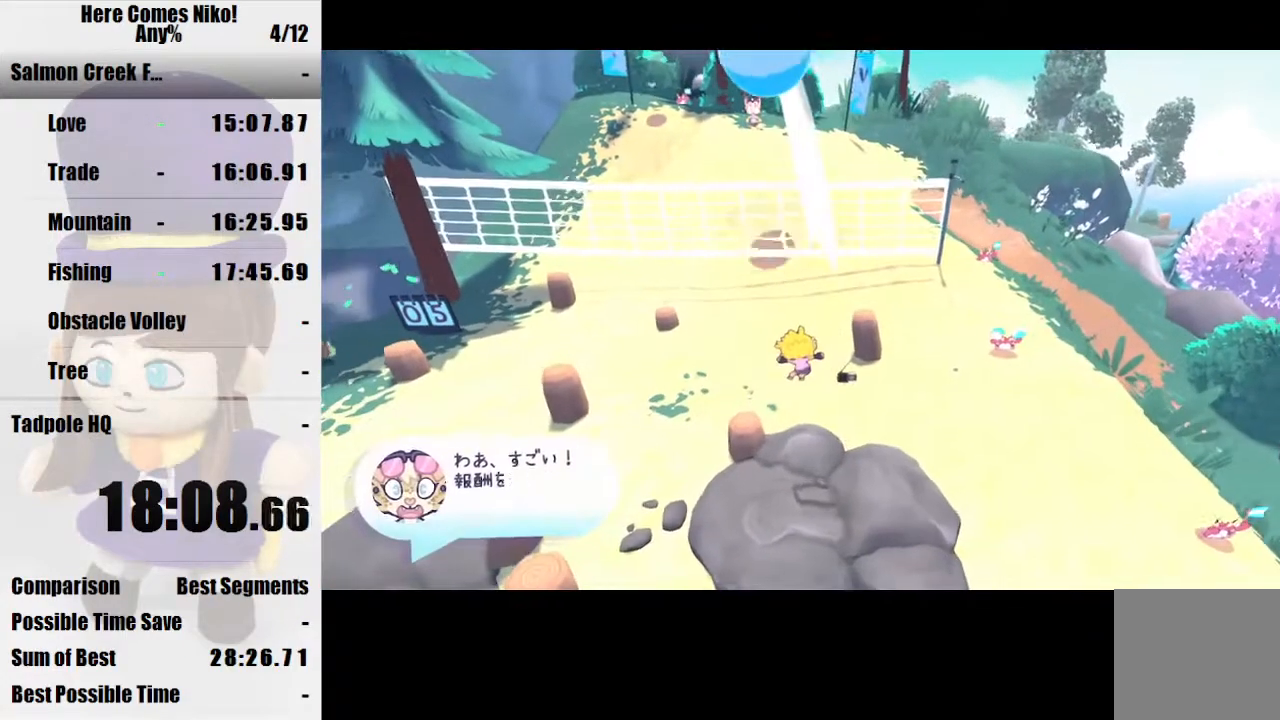
{"keys": ["w"], "mouse": [], "events": [[400, "space", "down"], [467, "space", "up"]]}
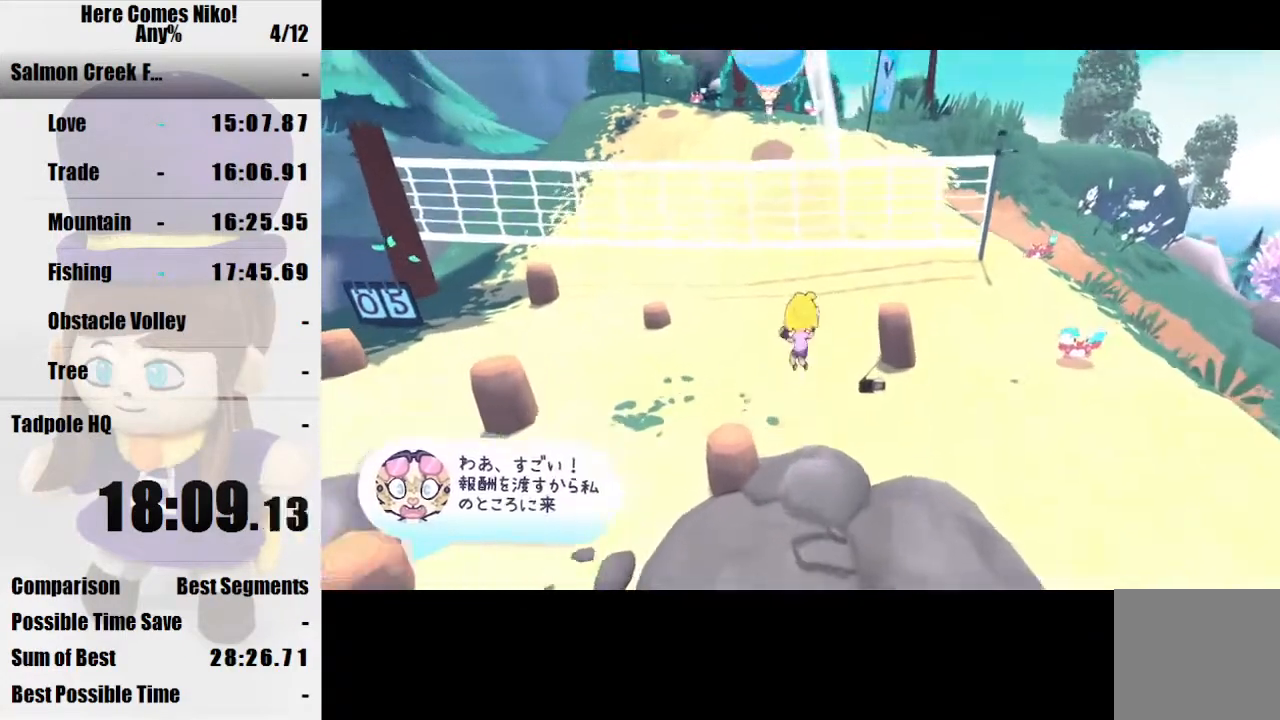
{"keys": ["w"], "mouse": [], "events": [[33, "w", "up"], [133, "mouse_right", "down"], [167, "mouse_right", "up"], [200, "w", "down"]]}
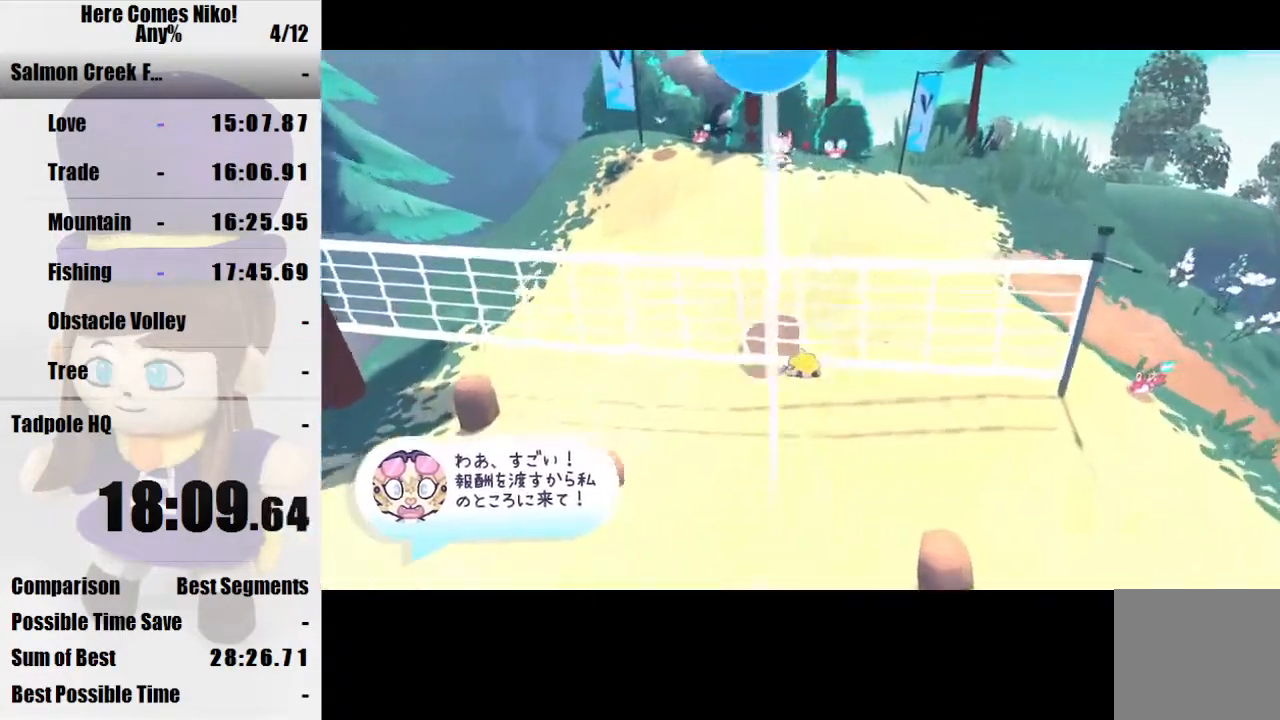
{"keys": ["w"], "mouse": [], "events": []}
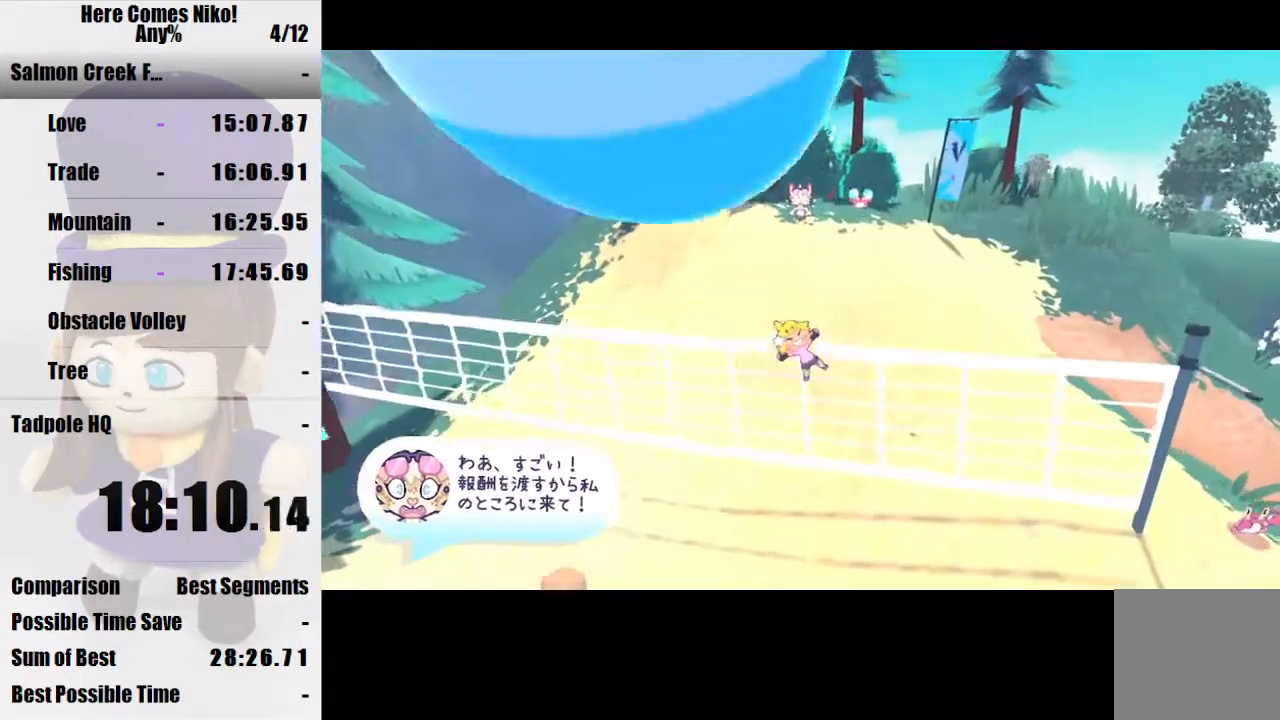
{"keys": ["w"], "mouse": [], "events": []}
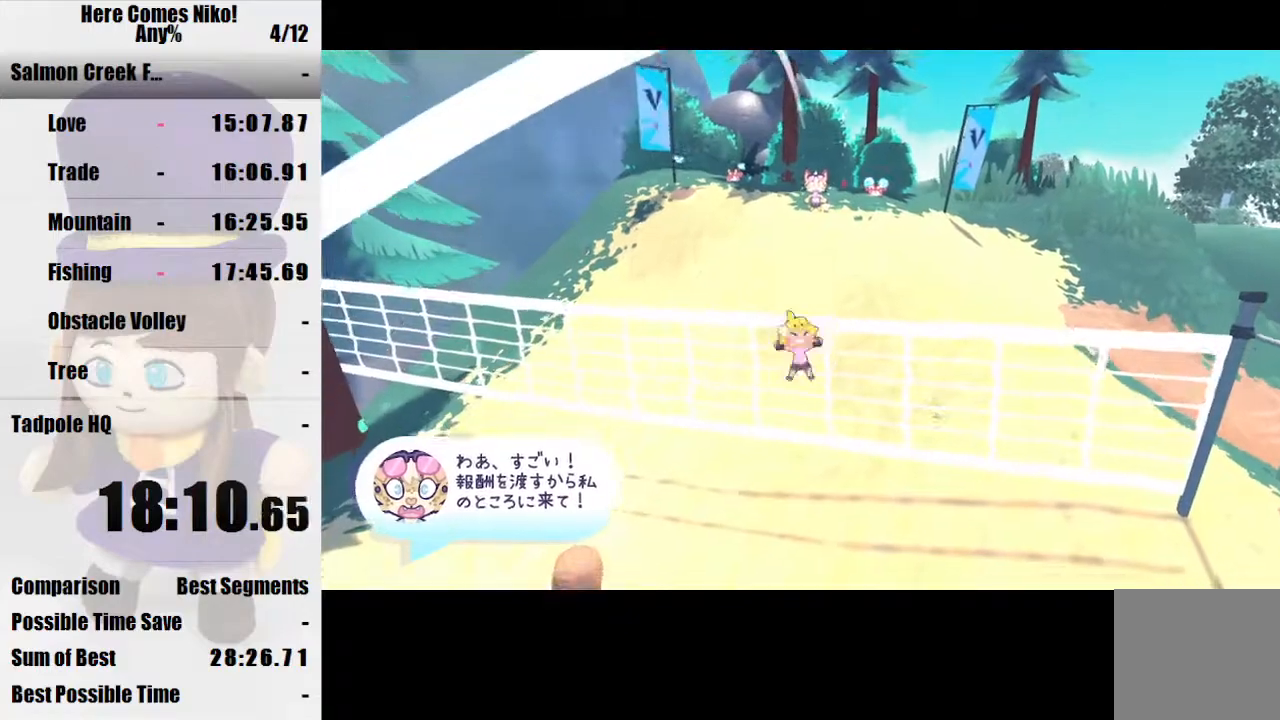
{"keys": [], "mouse": ["right"], "events": [[500, "mouse_right", "down"], [500, "w", "up"]]}
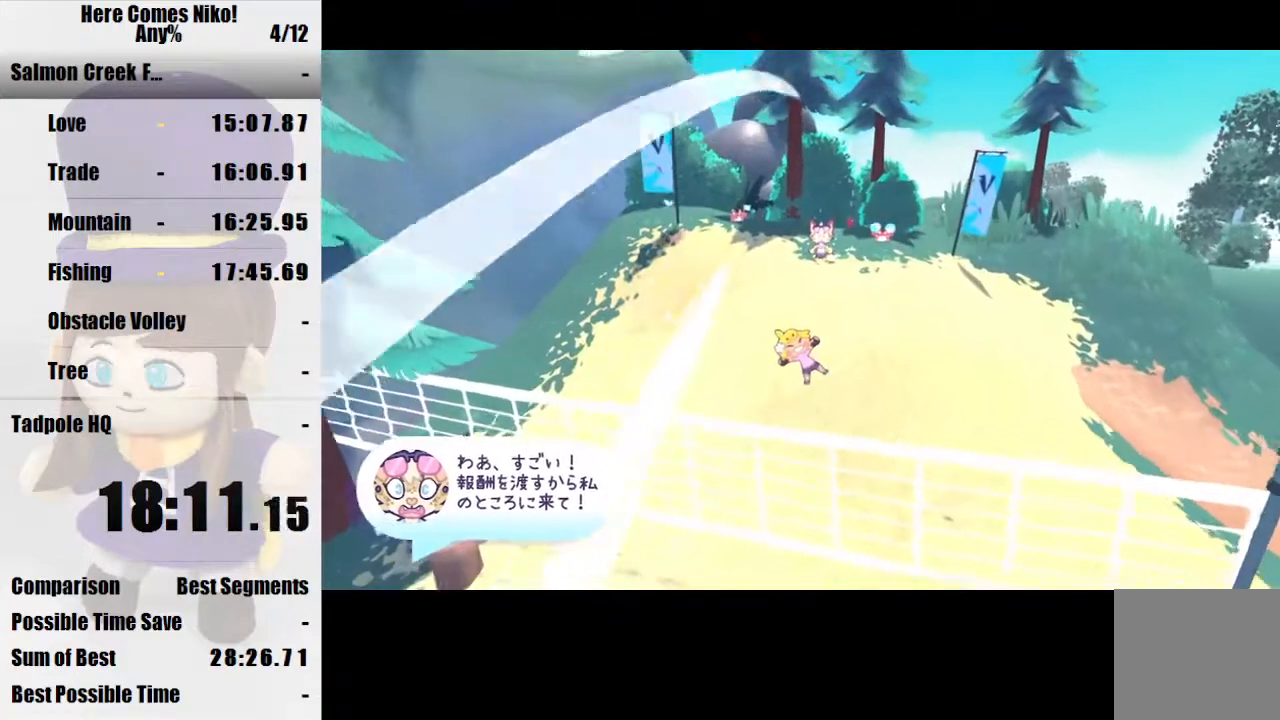
{"keys": ["space", "w"], "mouse": [], "events": [[33, "mouse_right", "up"], [167, "w", "down"], [467, "space", "down"]]}
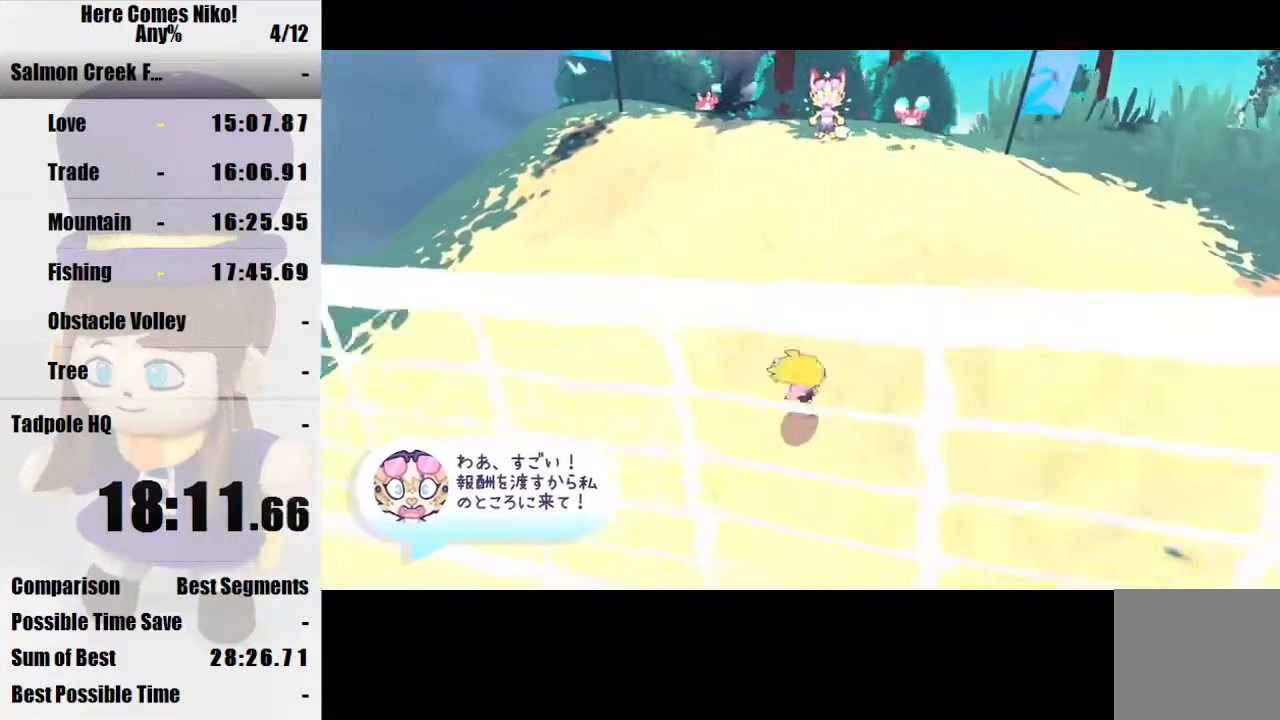
{"keys": ["w"], "mouse": [], "events": [[100, "space", "up"], [167, "mouse_right", "down"], [200, "mouse_right", "up"], [300, "d", "down"], [433, "d", "up"]]}
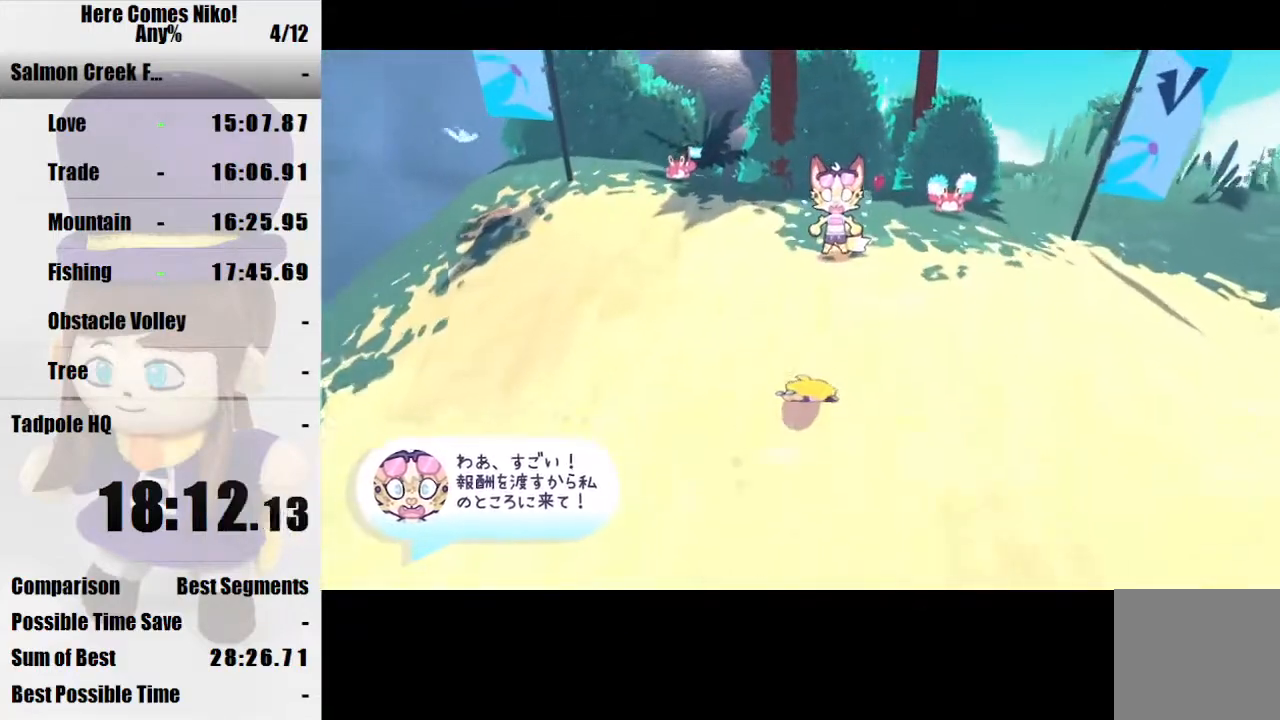
{"keys": [], "mouse": [], "events": [[133, "d", "down"], [200, "d", "up"], [267, "space", "down"], [300, "w", "up"], [367, "space", "up"]]}